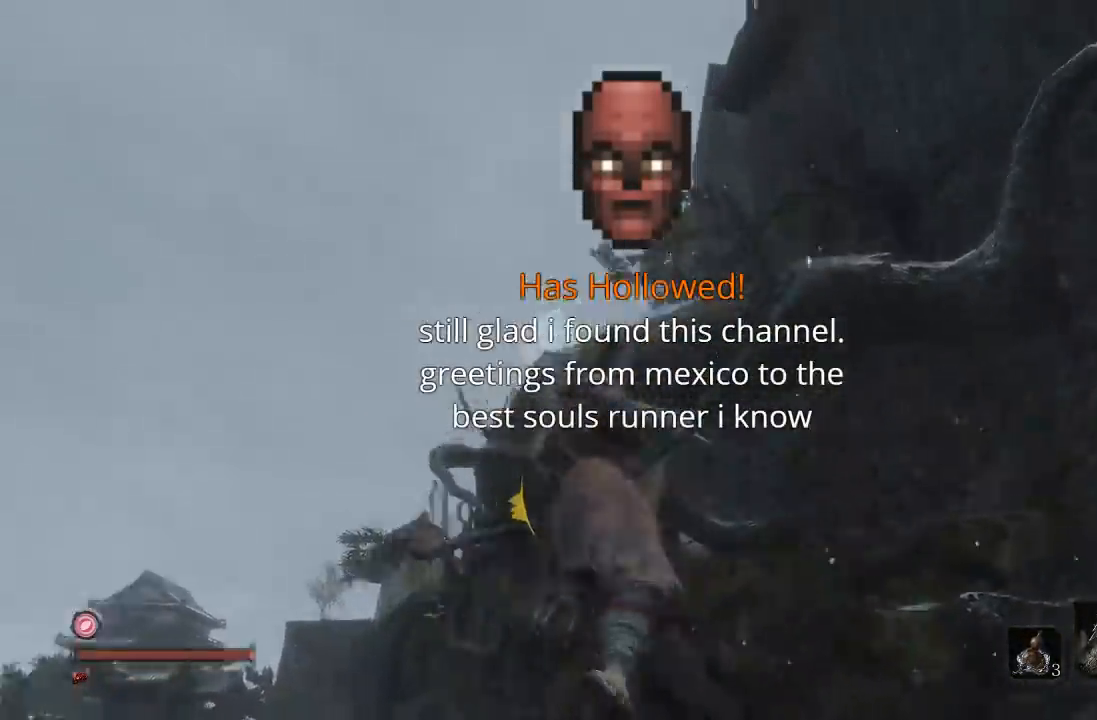
Gameplay with a controller (Xbox layout); each line is a JSON object with the inputs held at the frame after it (dt_ms = milliseconds from this image to that frame). "events" lists button and stick changes between this image and that frame as [ms after this image, input, new state], when the widget could be followed in between. Not read: L2 R2 left_stick.
{"dt_ms": 500, "buttons": [], "right_stick": "center", "events": [[350, "right_stick", "center"]]}
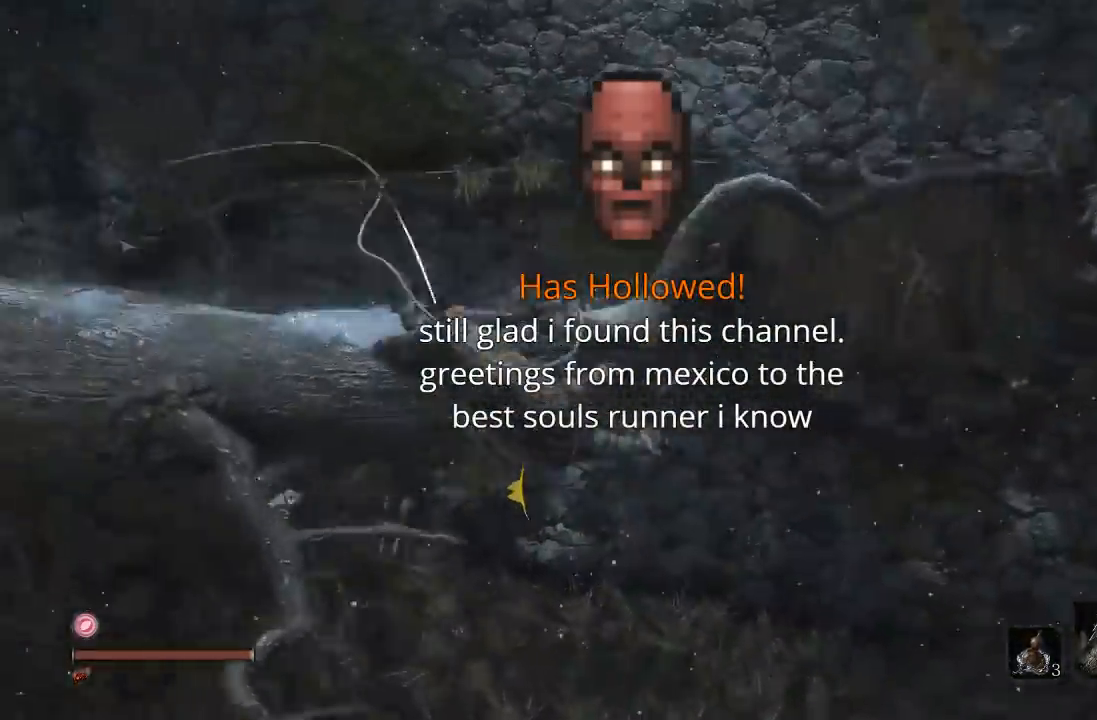
{"dt_ms": 500, "buttons": [], "right_stick": "down-right"}
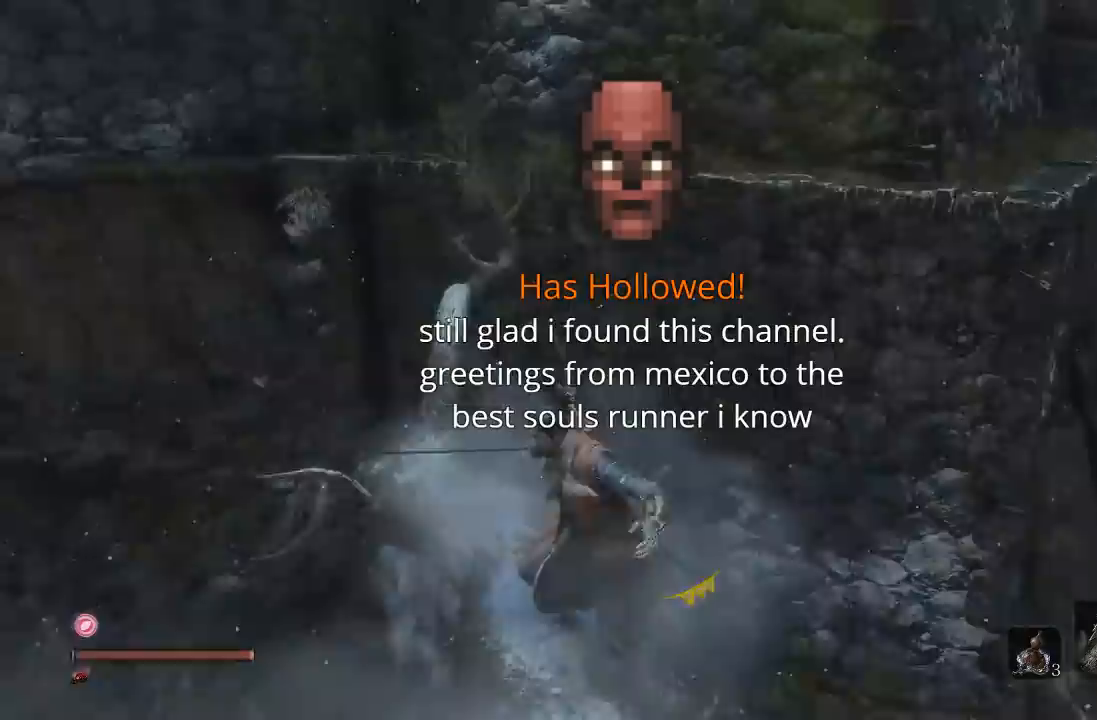
{"dt_ms": 500, "buttons": ["A"], "right_stick": "center"}
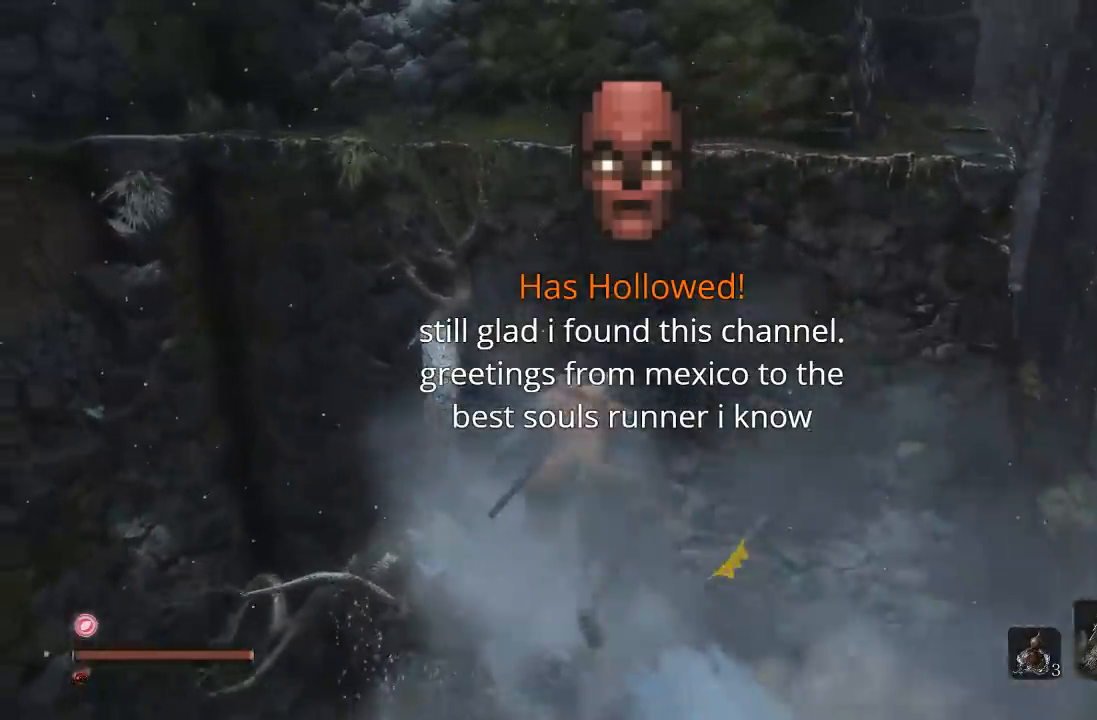
{"dt_ms": 500, "buttons": ["A"], "right_stick": "center", "events": []}
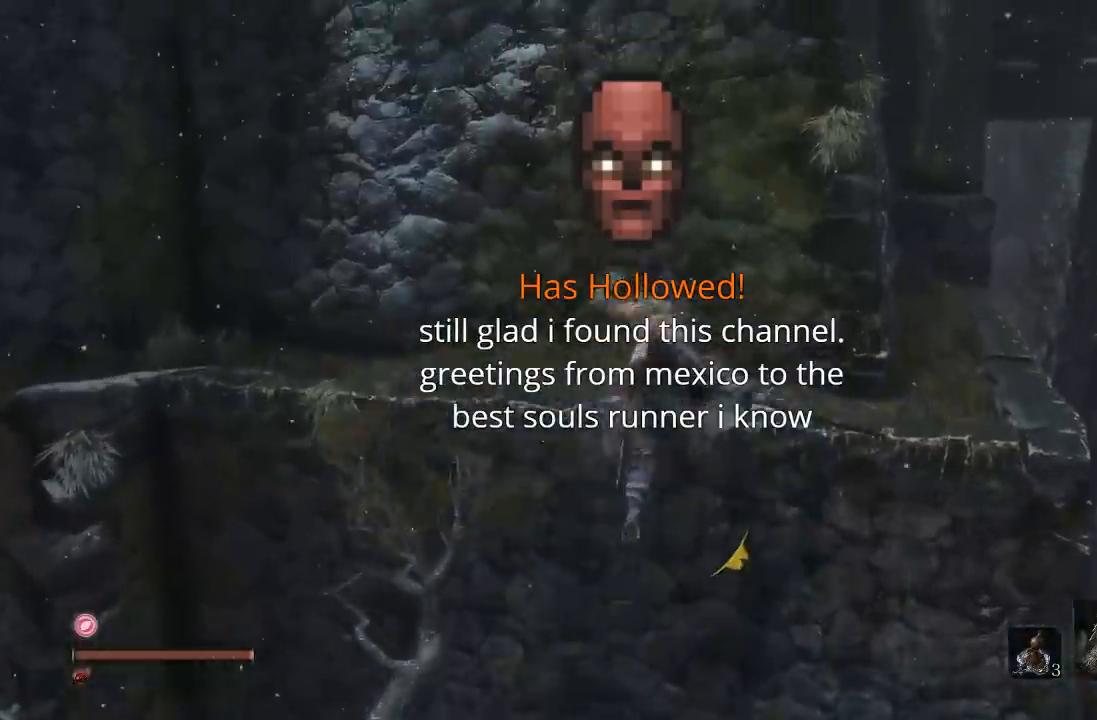
{"dt_ms": 500, "buttons": [], "right_stick": "center", "events": [[350, "A", "up"]]}
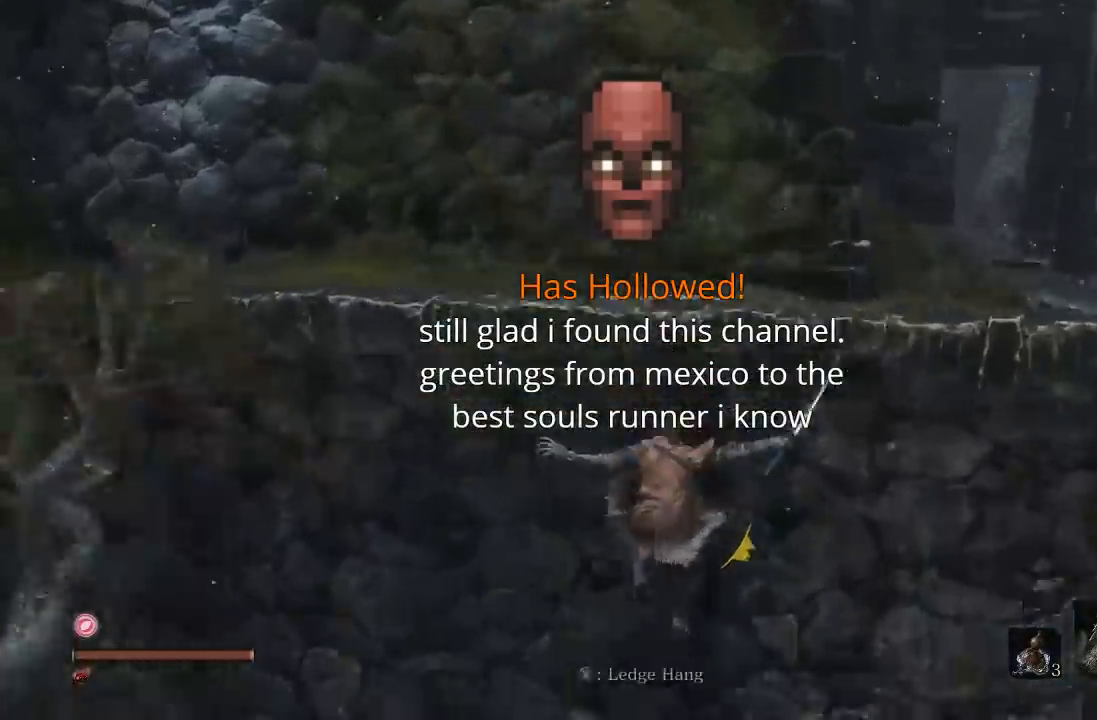
{"dt_ms": 500, "buttons": [], "right_stick": "center", "events": [[67, "A", "down"], [283, "A", "up"]]}
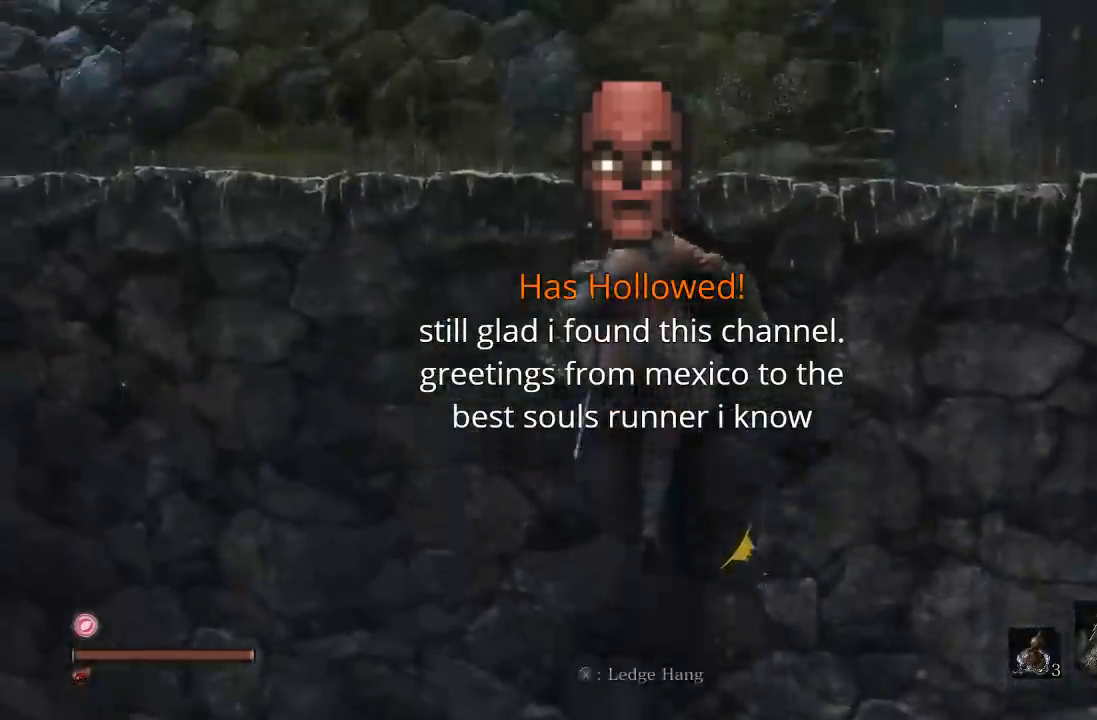
{"dt_ms": 500, "buttons": [], "right_stick": "center", "events": [[167, "X", "down"], [267, "X", "up"]]}
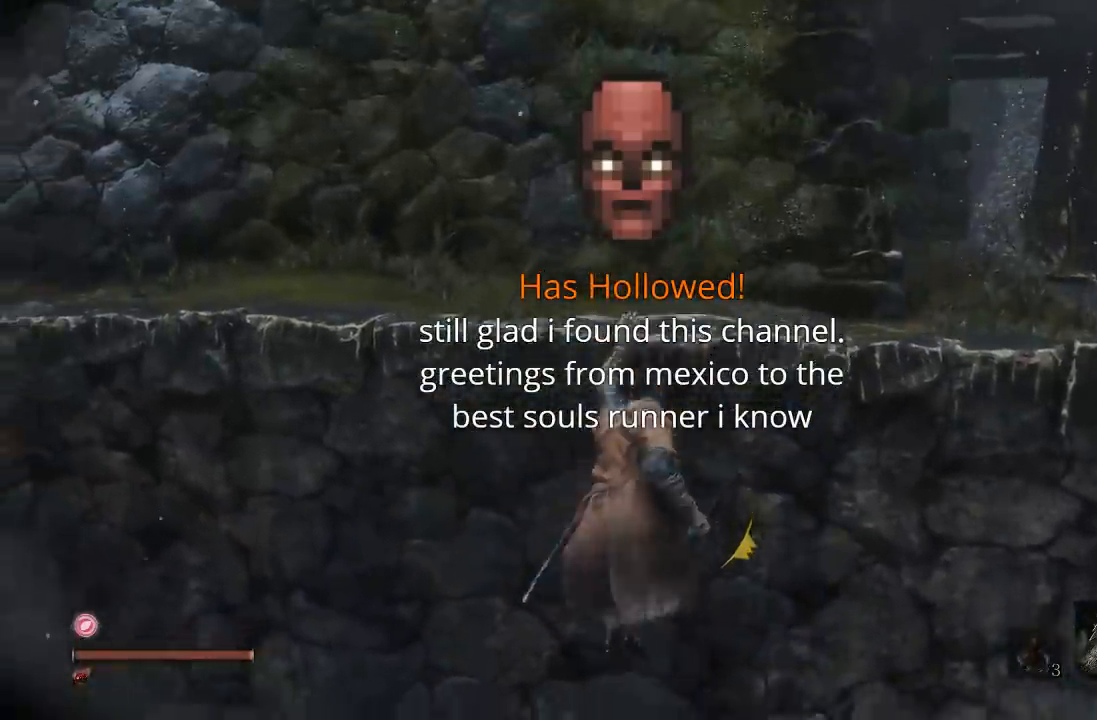
{"dt_ms": 500, "buttons": [], "right_stick": "center", "events": []}
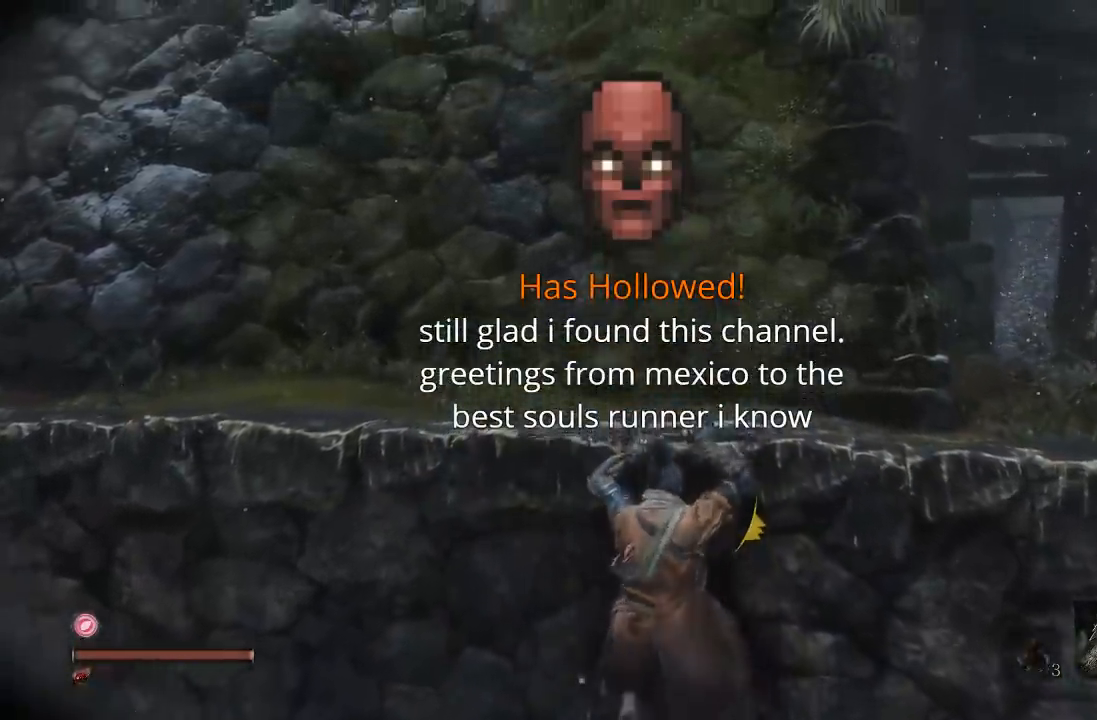
{"dt_ms": 500, "buttons": [], "right_stick": "center", "events": [[67, "X", "down"], [150, "X", "up"]]}
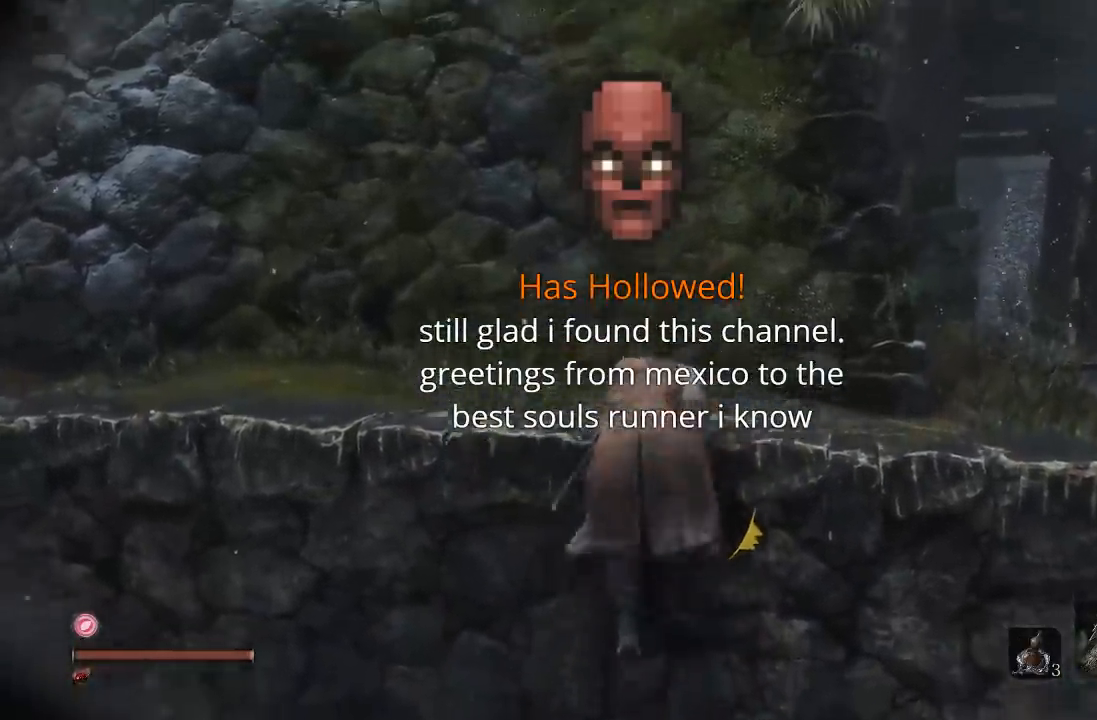
{"dt_ms": 500, "buttons": [], "right_stick": "down", "events": [[433, "right_stick", "down"]]}
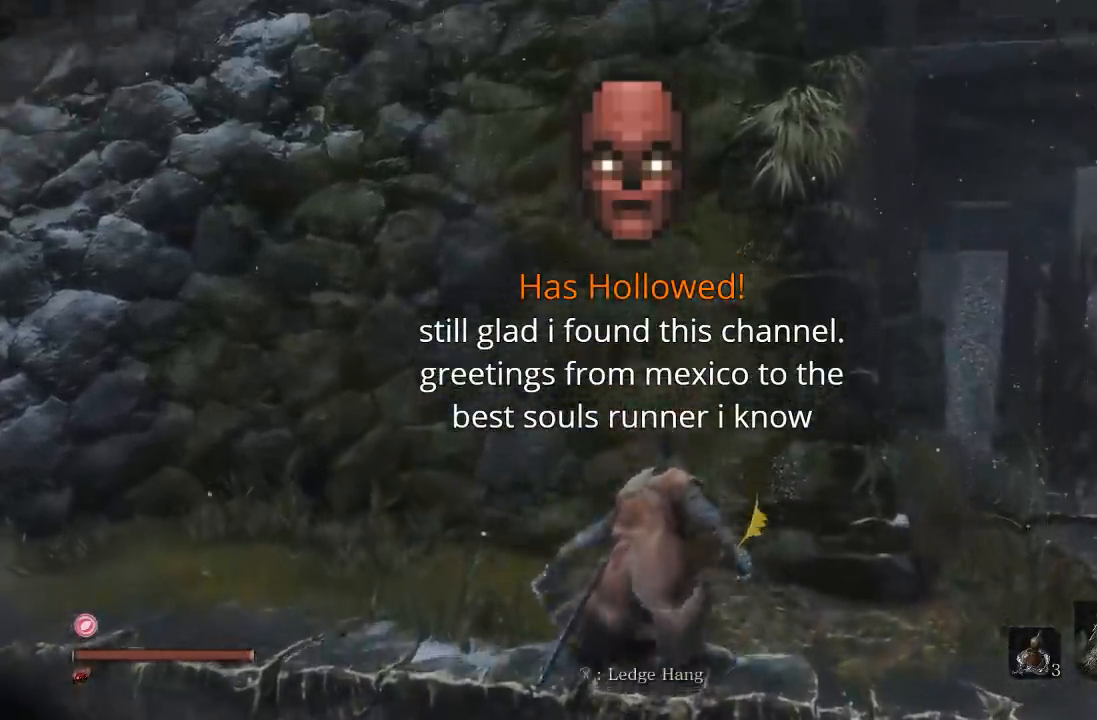
{"dt_ms": 500, "buttons": [], "right_stick": "down-left", "events": [[100, "right_stick", "center"], [467, "right_stick", "down-left"]]}
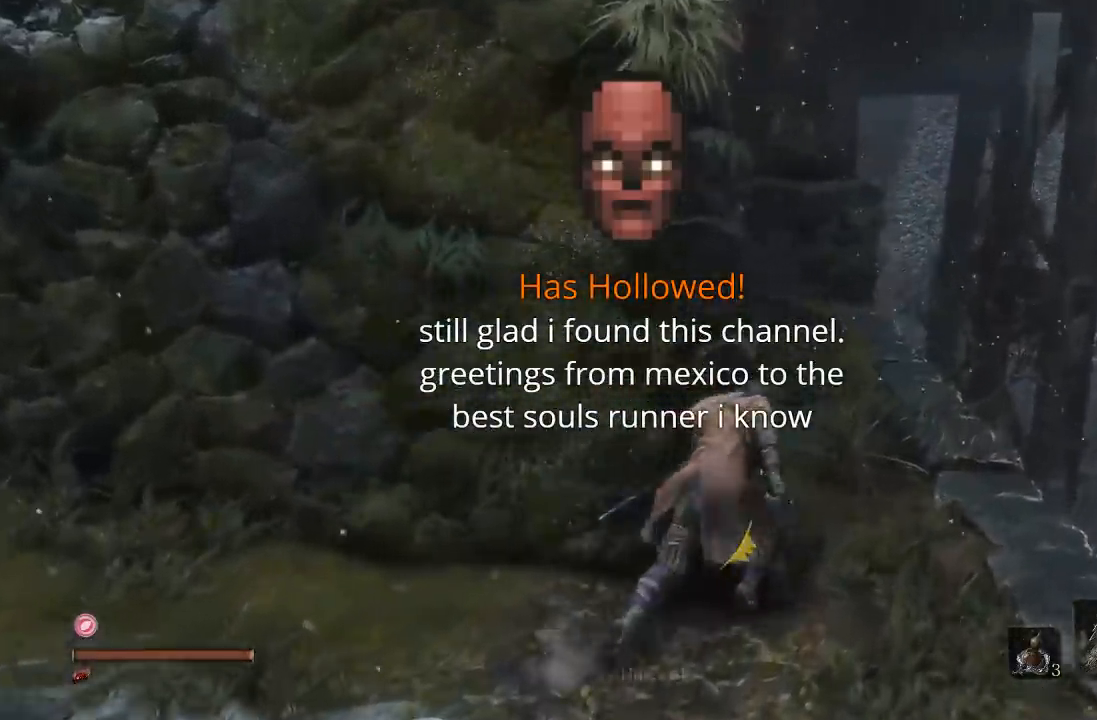
{"dt_ms": 500, "buttons": [], "right_stick": "center", "events": [[117, "right_stick", "center"]]}
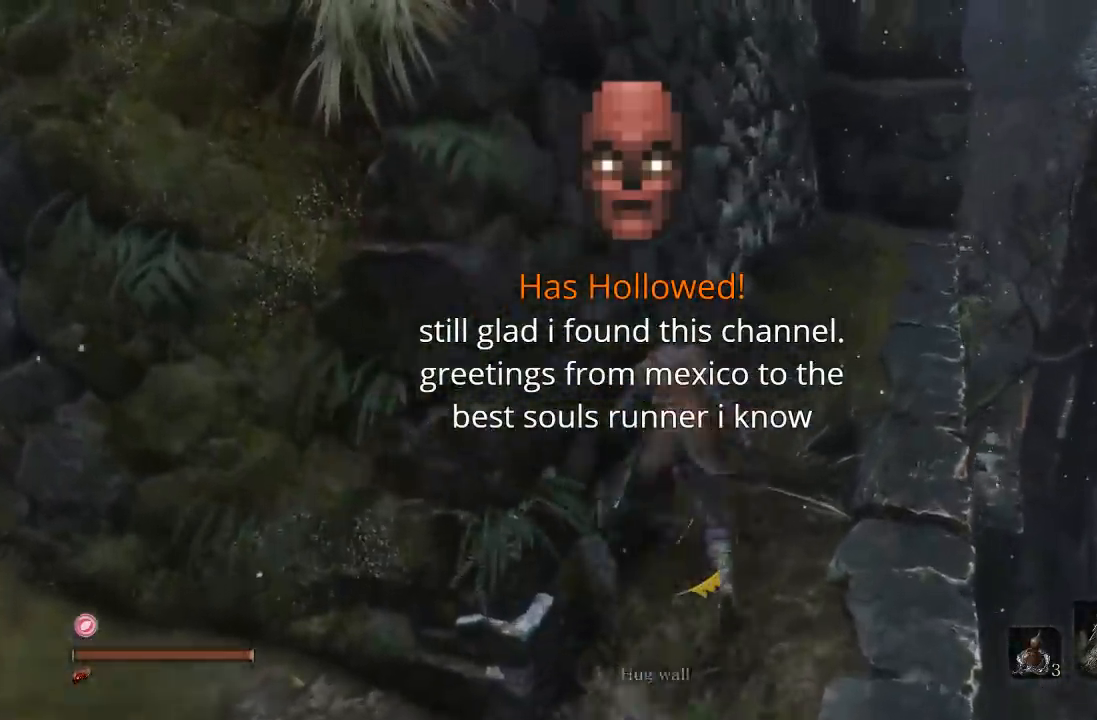
{"dt_ms": 500, "buttons": [], "right_stick": "center", "events": []}
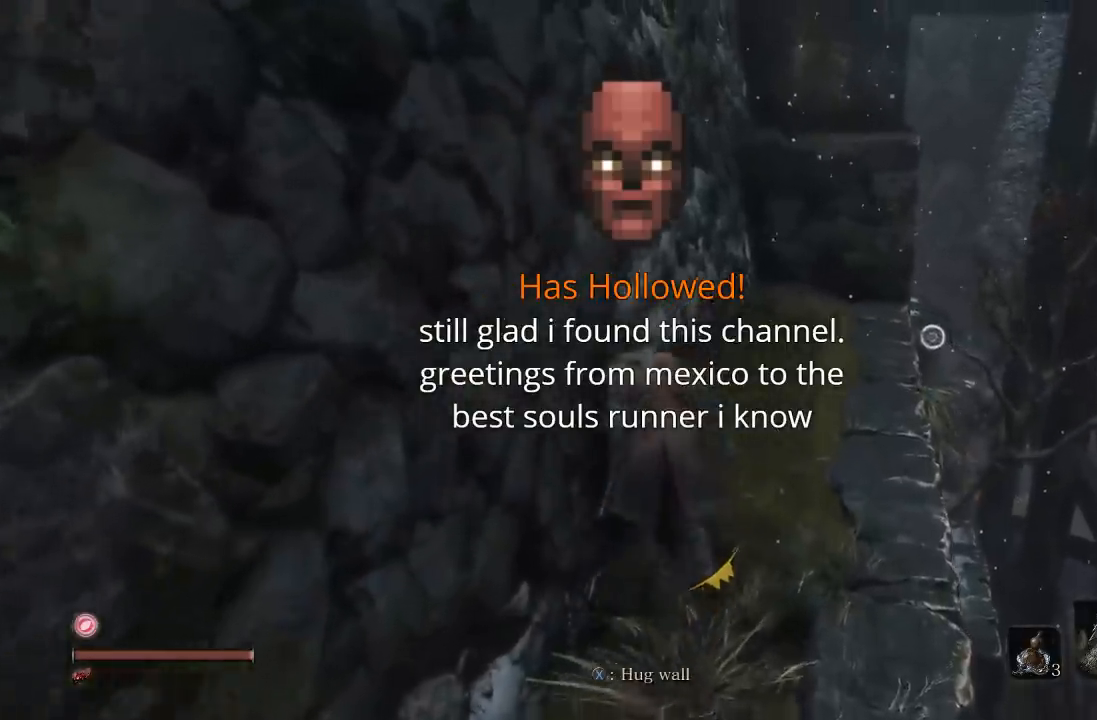
{"dt_ms": 500, "buttons": [], "right_stick": "center", "events": []}
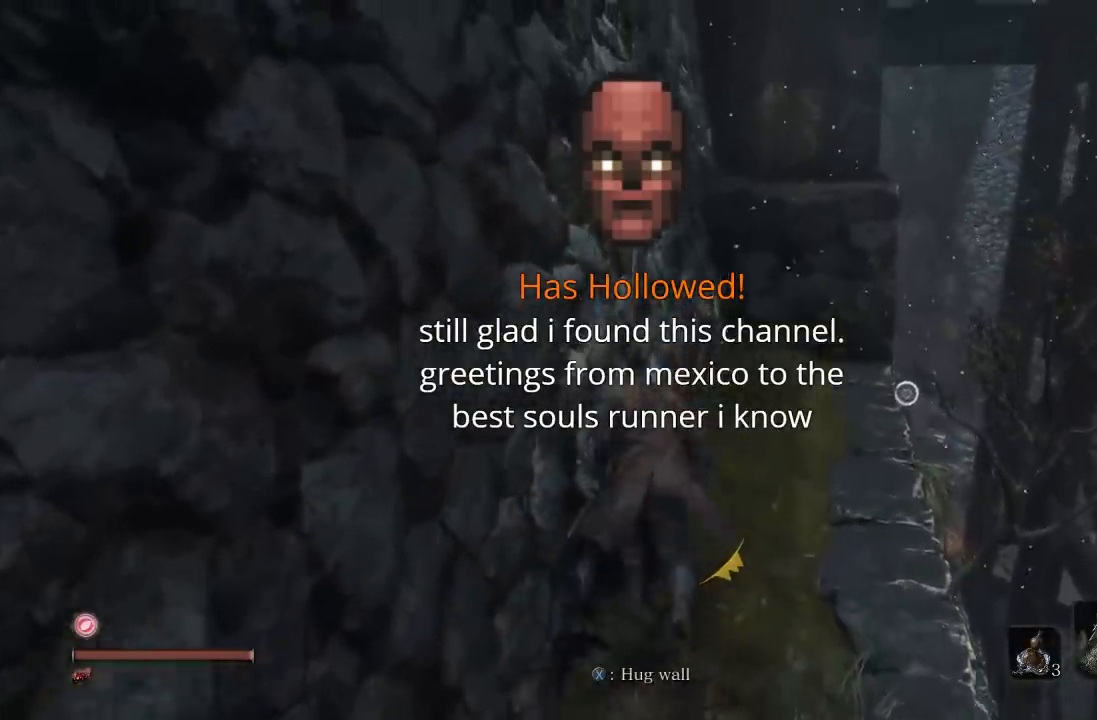
{"dt_ms": 500, "buttons": [], "right_stick": "center", "events": []}
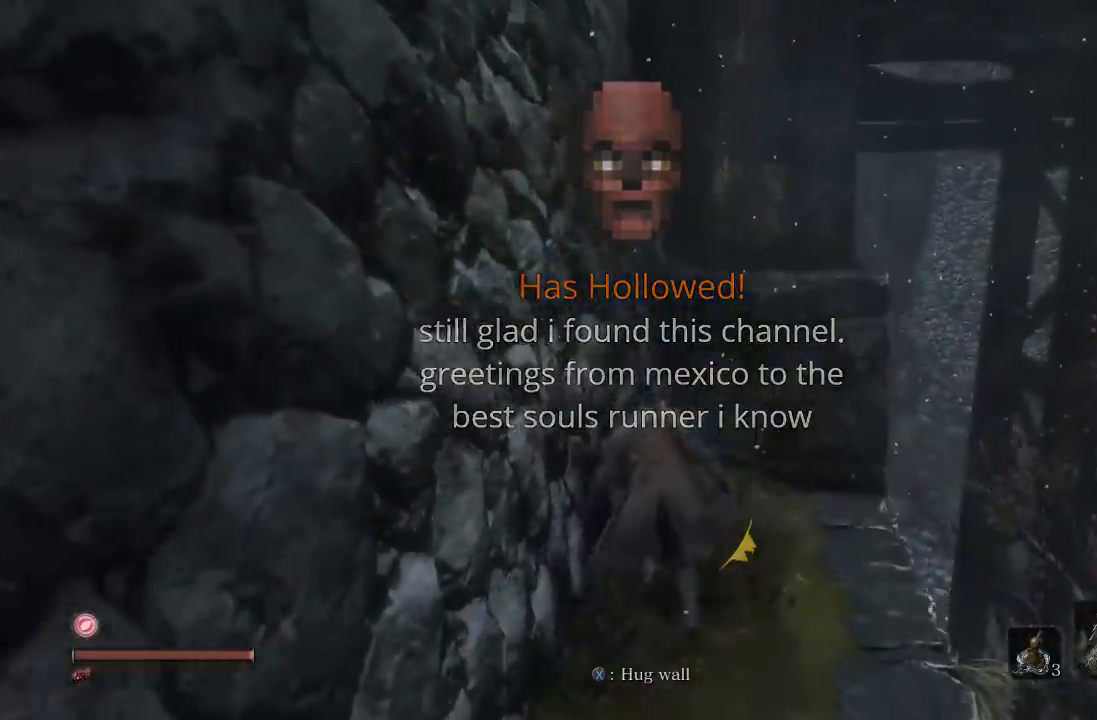
{"dt_ms": 500, "buttons": [], "right_stick": "up", "events": [[400, "right_stick", "up"]]}
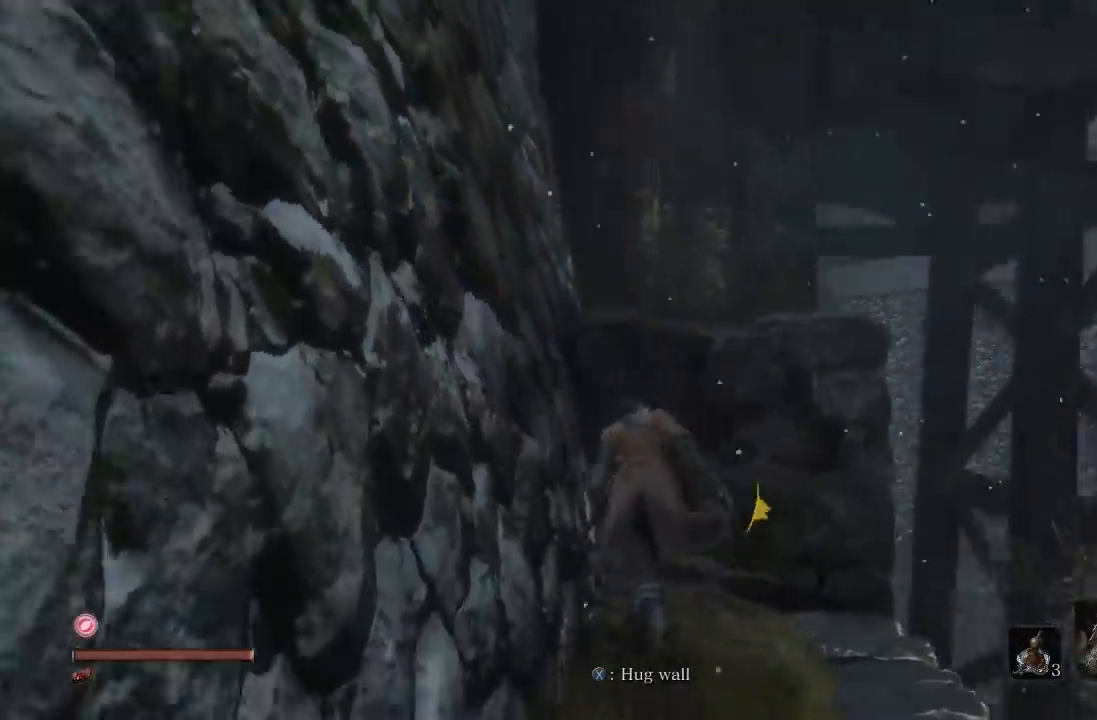
{"dt_ms": 500, "buttons": [], "right_stick": "center", "events": [[133, "right_stick", "center"], [250, "A", "down"], [433, "A", "up"]]}
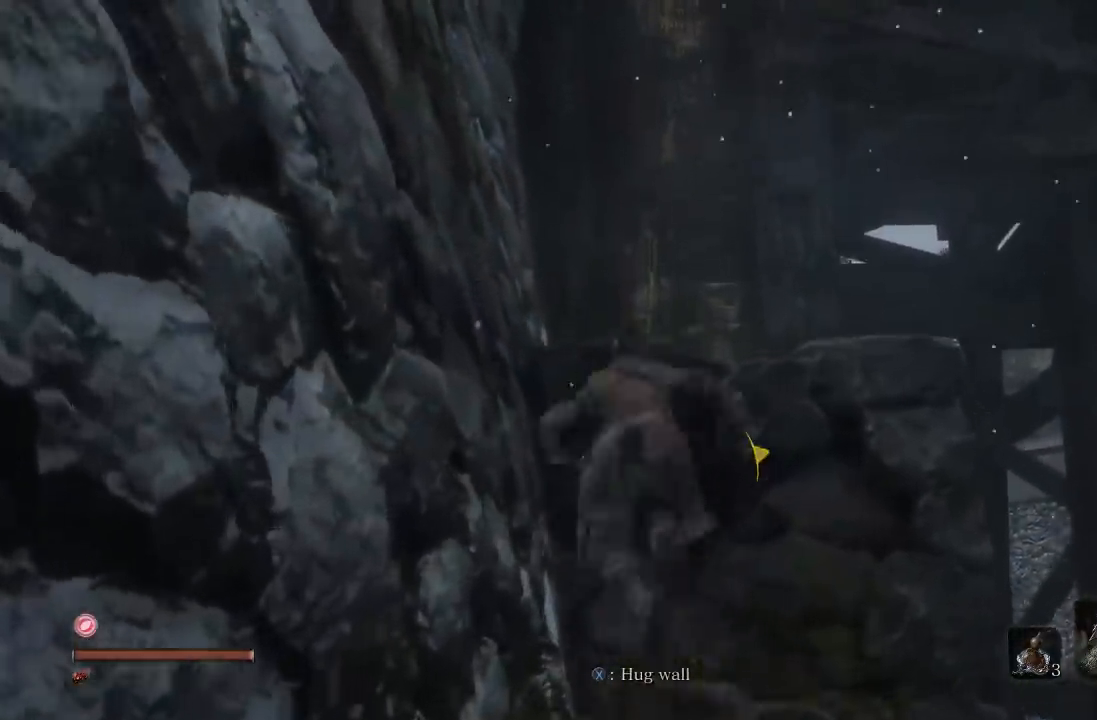
{"dt_ms": 500, "buttons": [], "right_stick": "center", "events": [[300, "A", "down"], [467, "A", "up"]]}
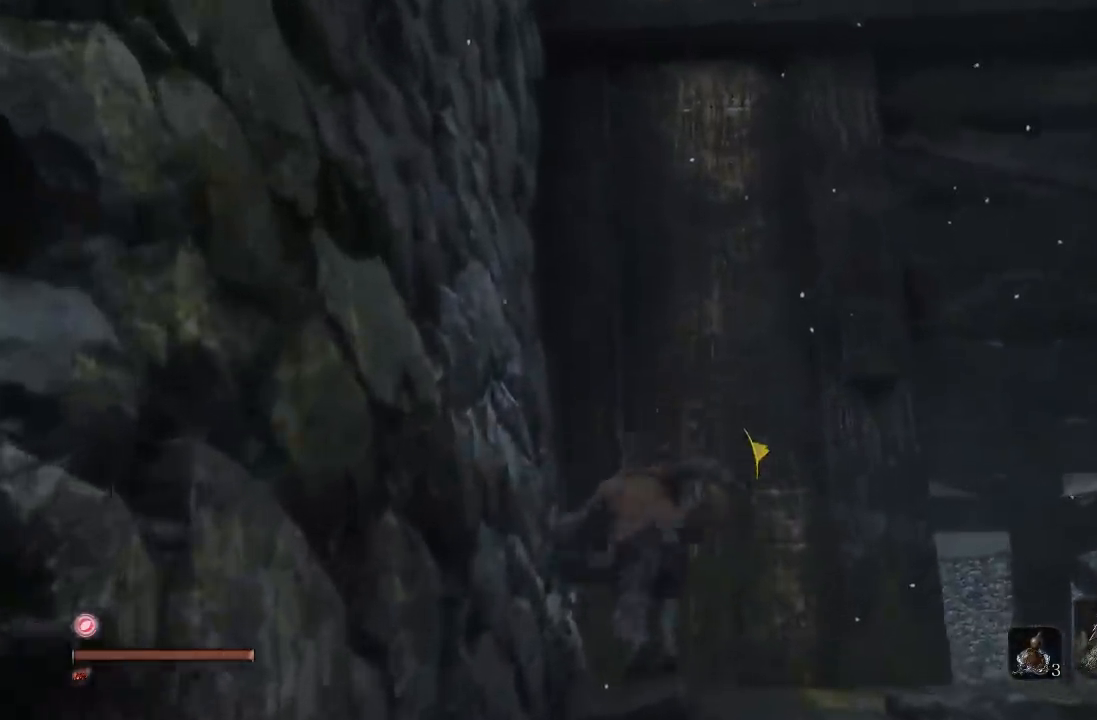
{"dt_ms": 500, "buttons": [], "right_stick": "center", "events": [[183, "right_stick", "up"], [367, "right_stick", "center"]]}
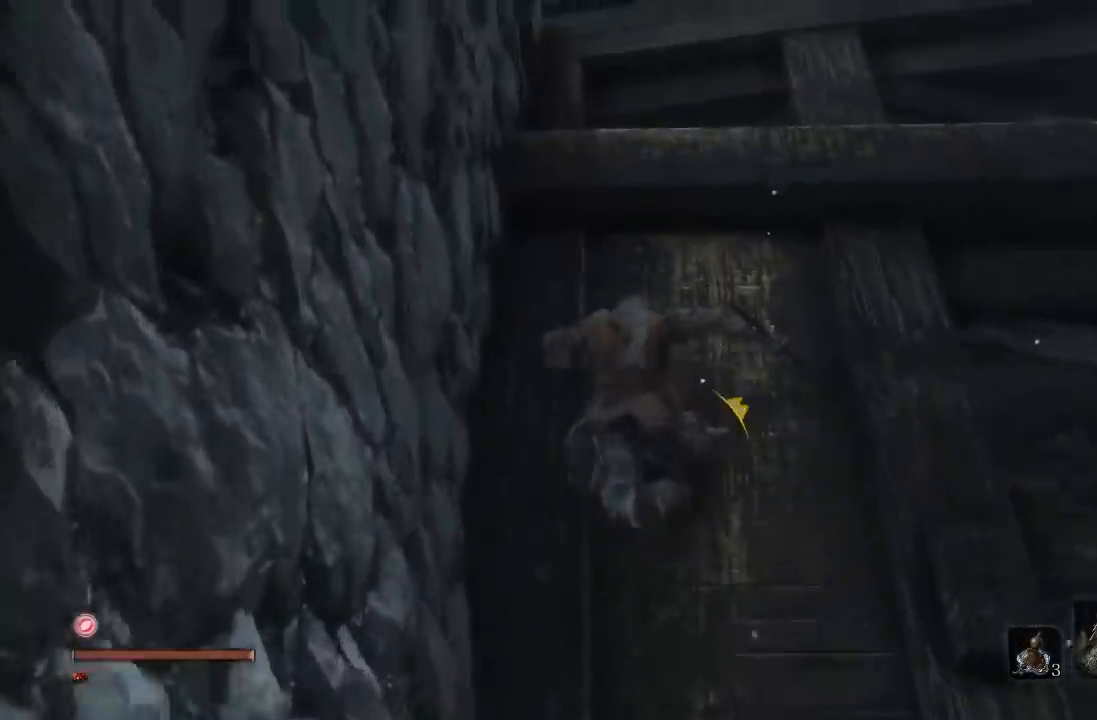
{"dt_ms": 500, "buttons": [], "right_stick": "center", "events": []}
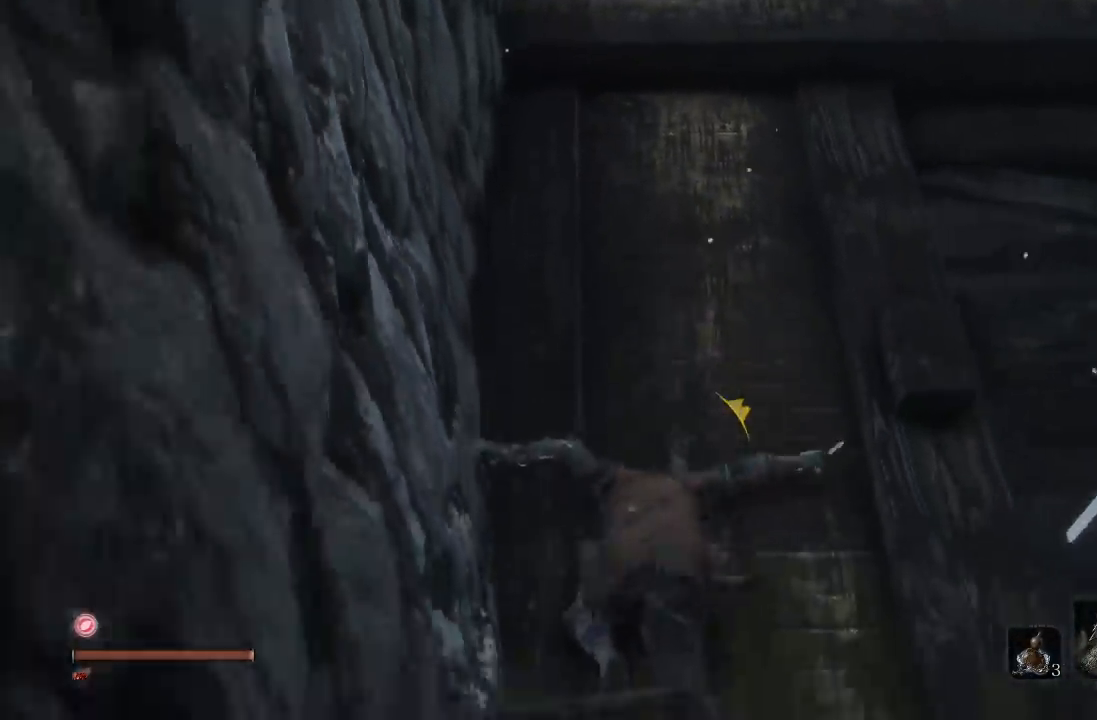
{"dt_ms": 1000, "buttons": [], "right_stick": "down-left", "events": [[217, "right_stick", "down-right"], [683, "right_stick", "center"], [950, "right_stick", "down-left"]]}